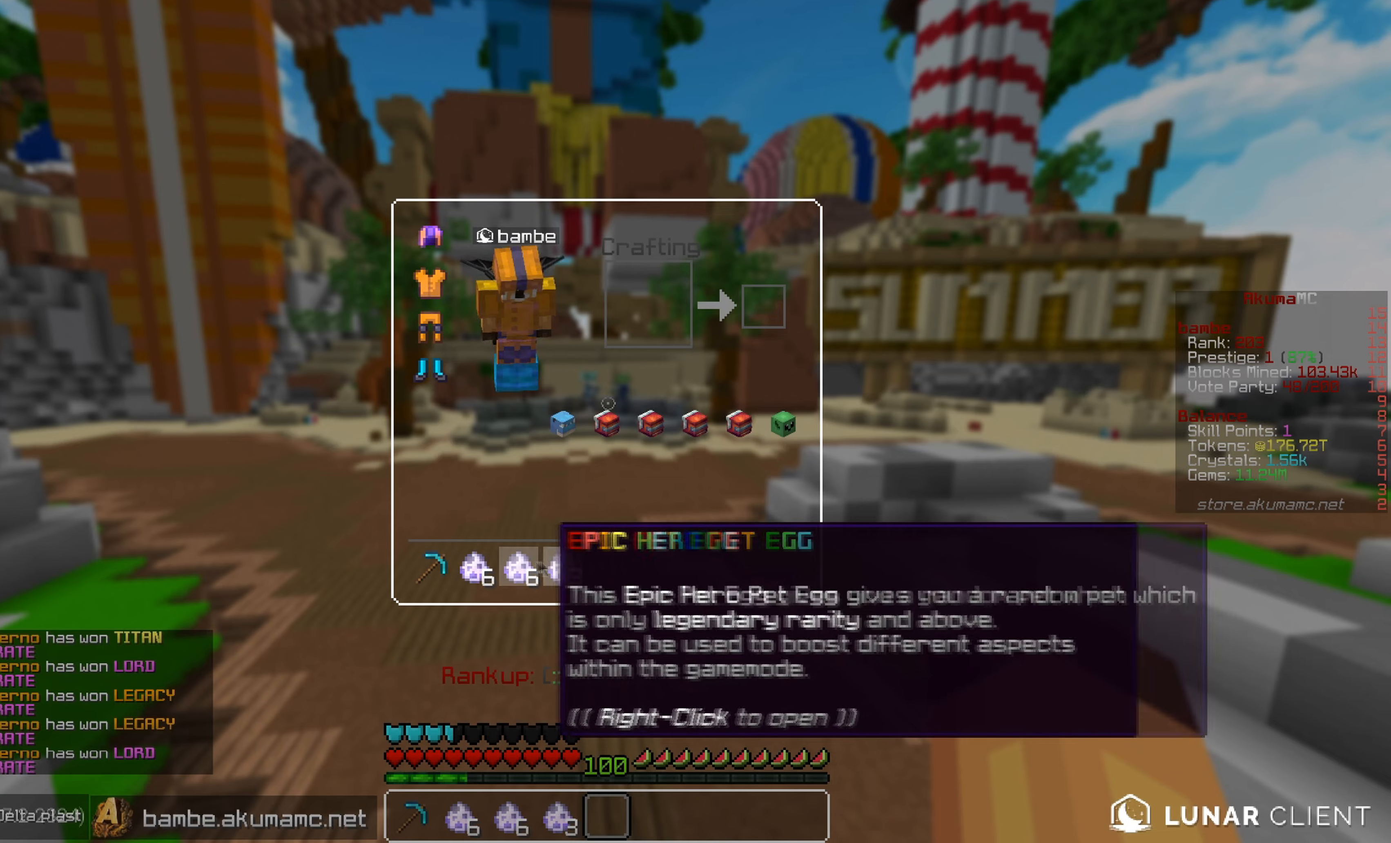
Gameplay with keyboard and mouse; each line is a JSON object with the keys and mouse buttons held at the frame after it. "events" lists presses ("down") and releases ("up") of "a", "d", "s", "w", "mouse_left" and "mouse_right" between this image and that frame as [ms after this image, input, new state], when the widget could be followed in between. "mouse_left", "mouse_right" = the "left", "right" buttons of the "mouse" list. No other keys are recorded. Fast repeated clicks can show as one long hold. Mouse movement is not recorded.
{"keys": [], "mouse": [], "events": []}
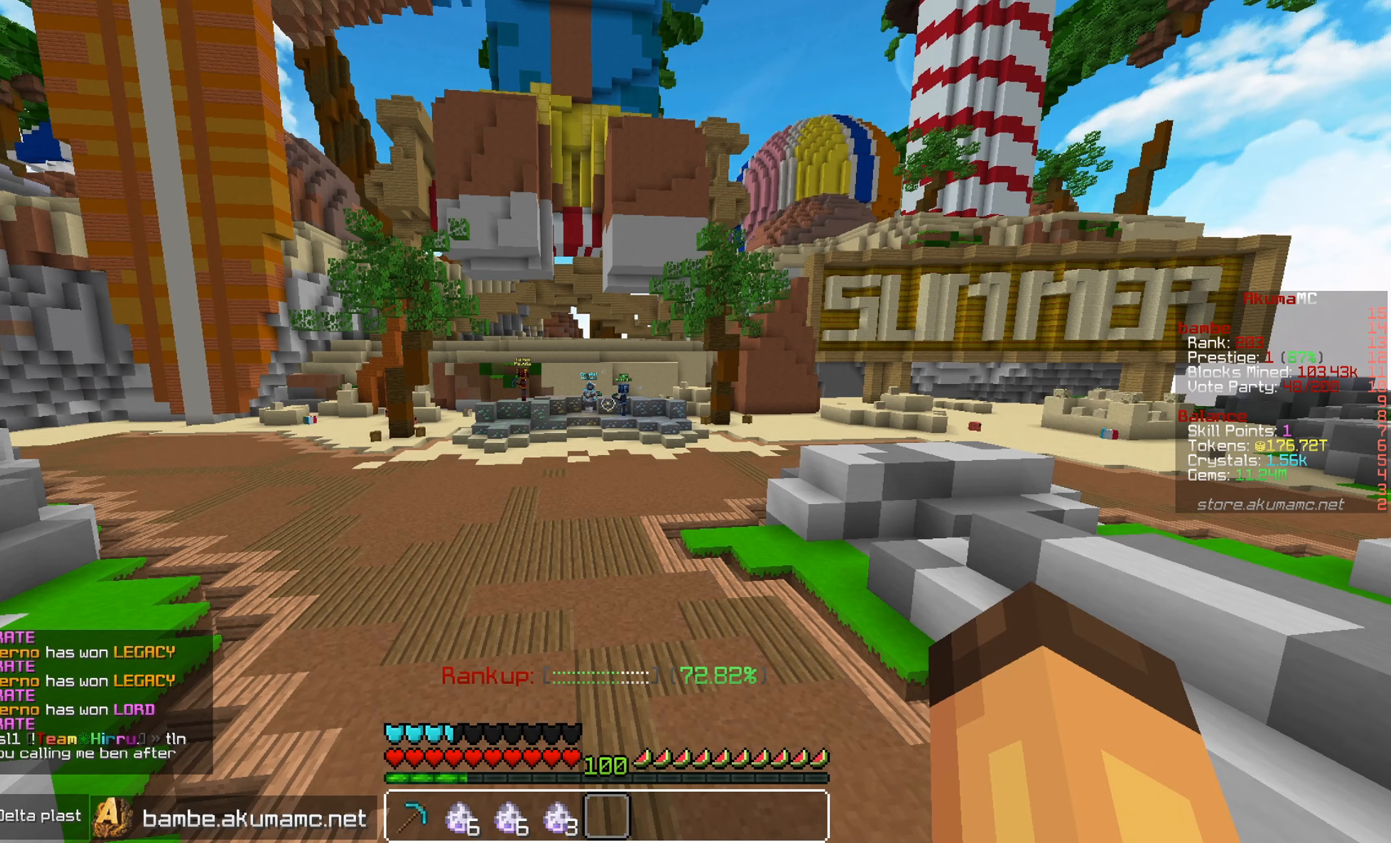
{"keys": [], "mouse": [], "events": []}
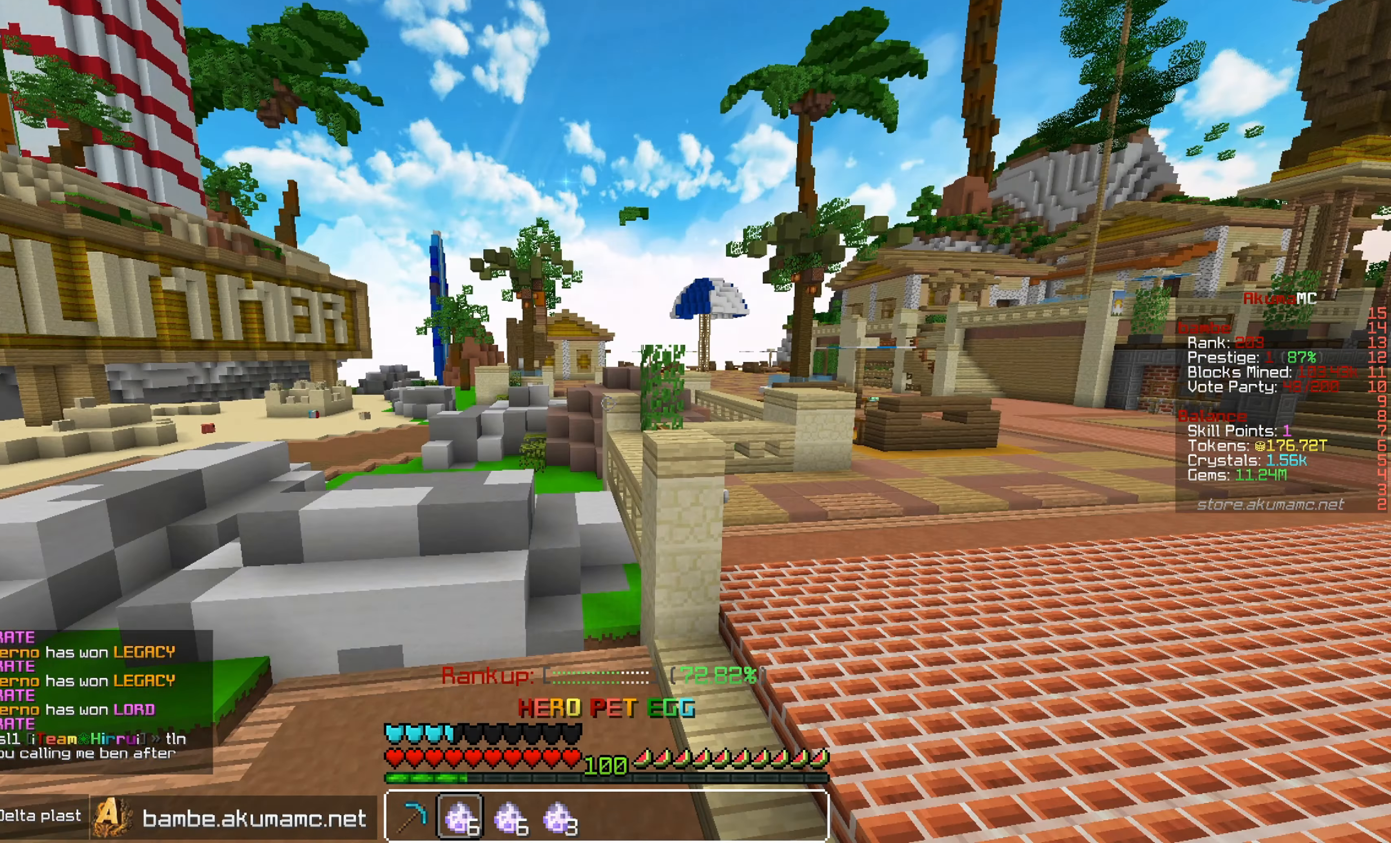
{"keys": ["w"], "mouse": [], "events": [[284, "w", "down"]]}
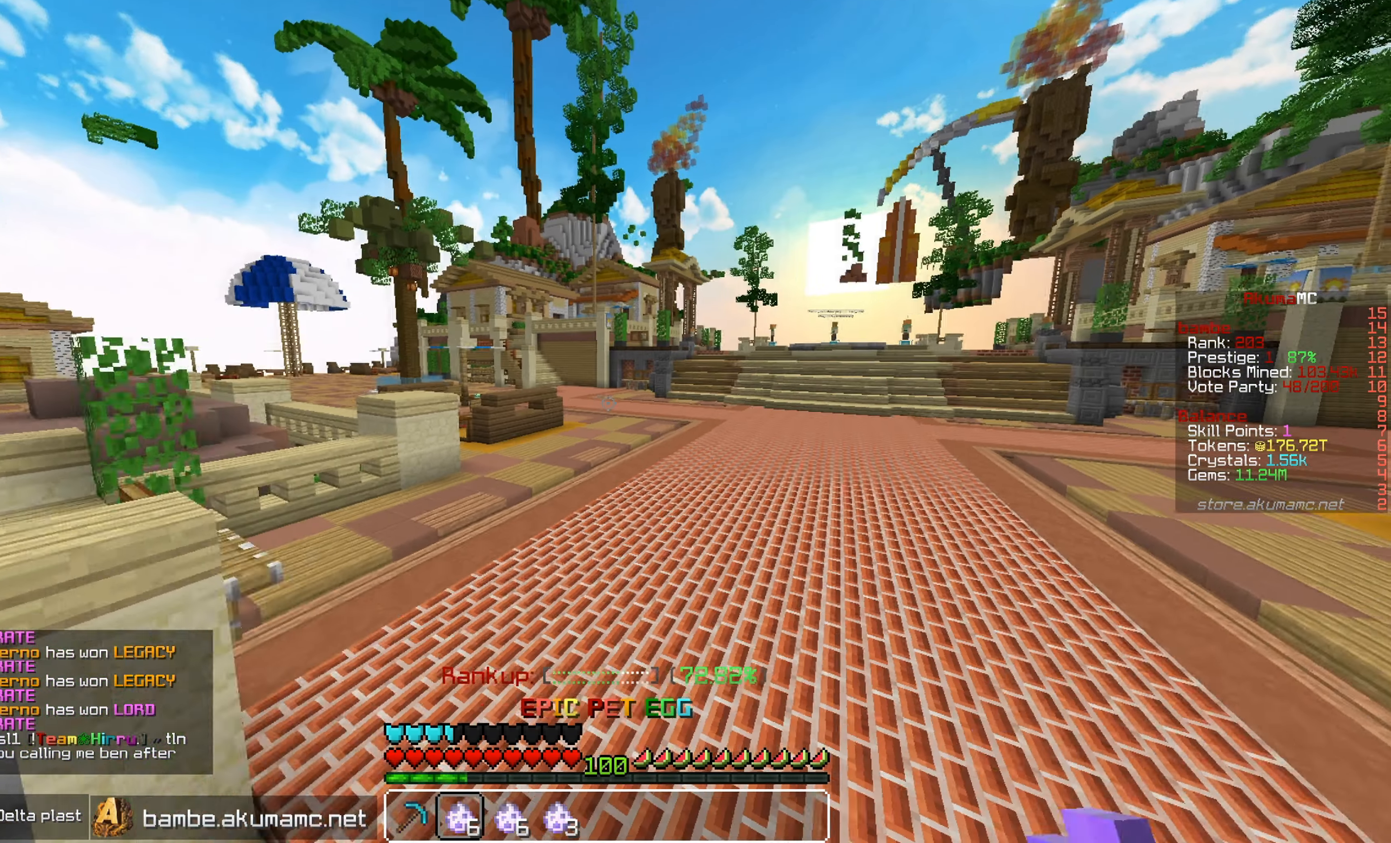
{"keys": ["d", "s"], "mouse": [], "events": [[50, "d", "down"], [134, "w", "up"], [467, "s", "down"]]}
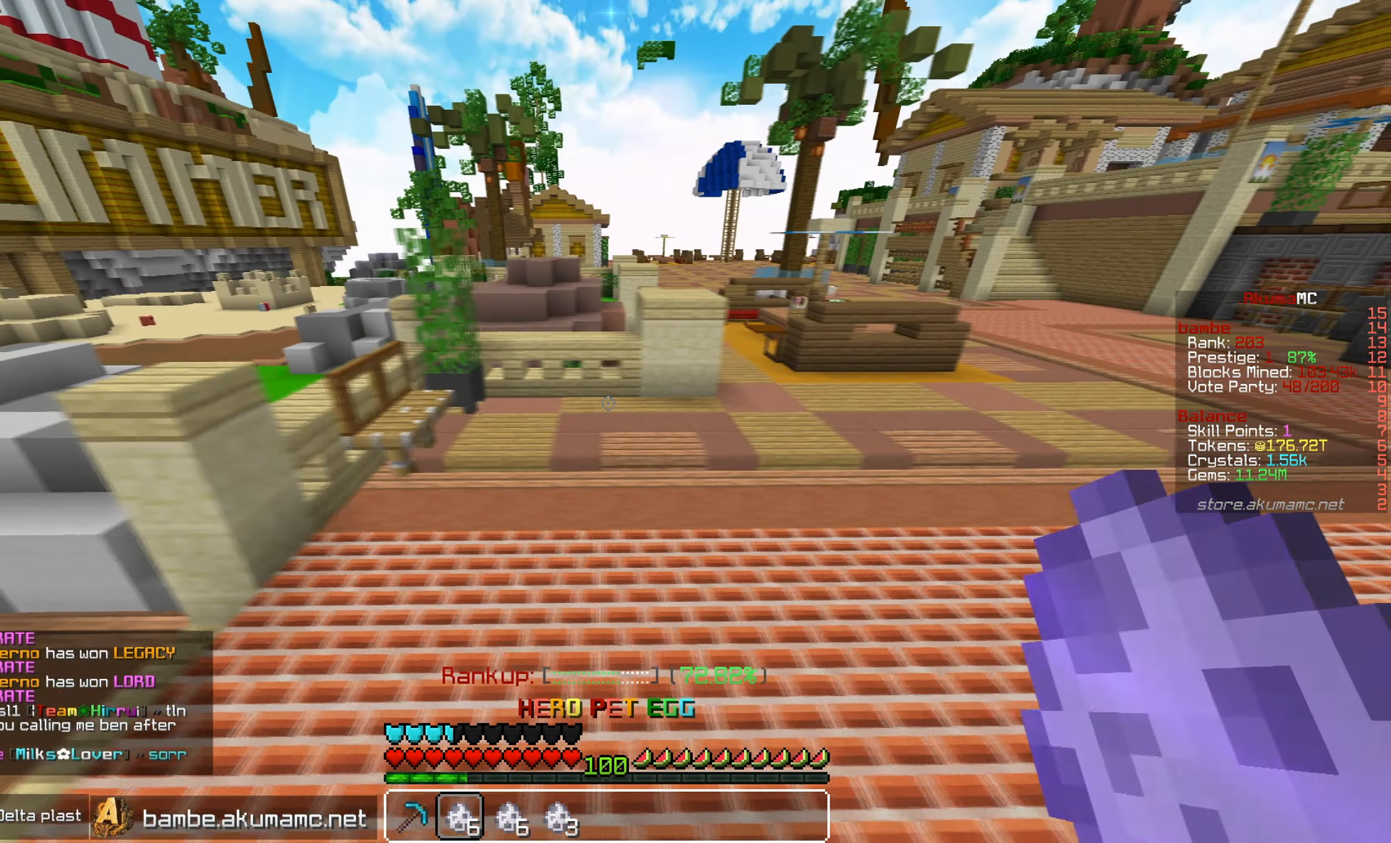
{"keys": [], "mouse": ["right"], "events": [[50, "d", "up"], [317, "s", "up"], [417, "mouse_right", "down"]]}
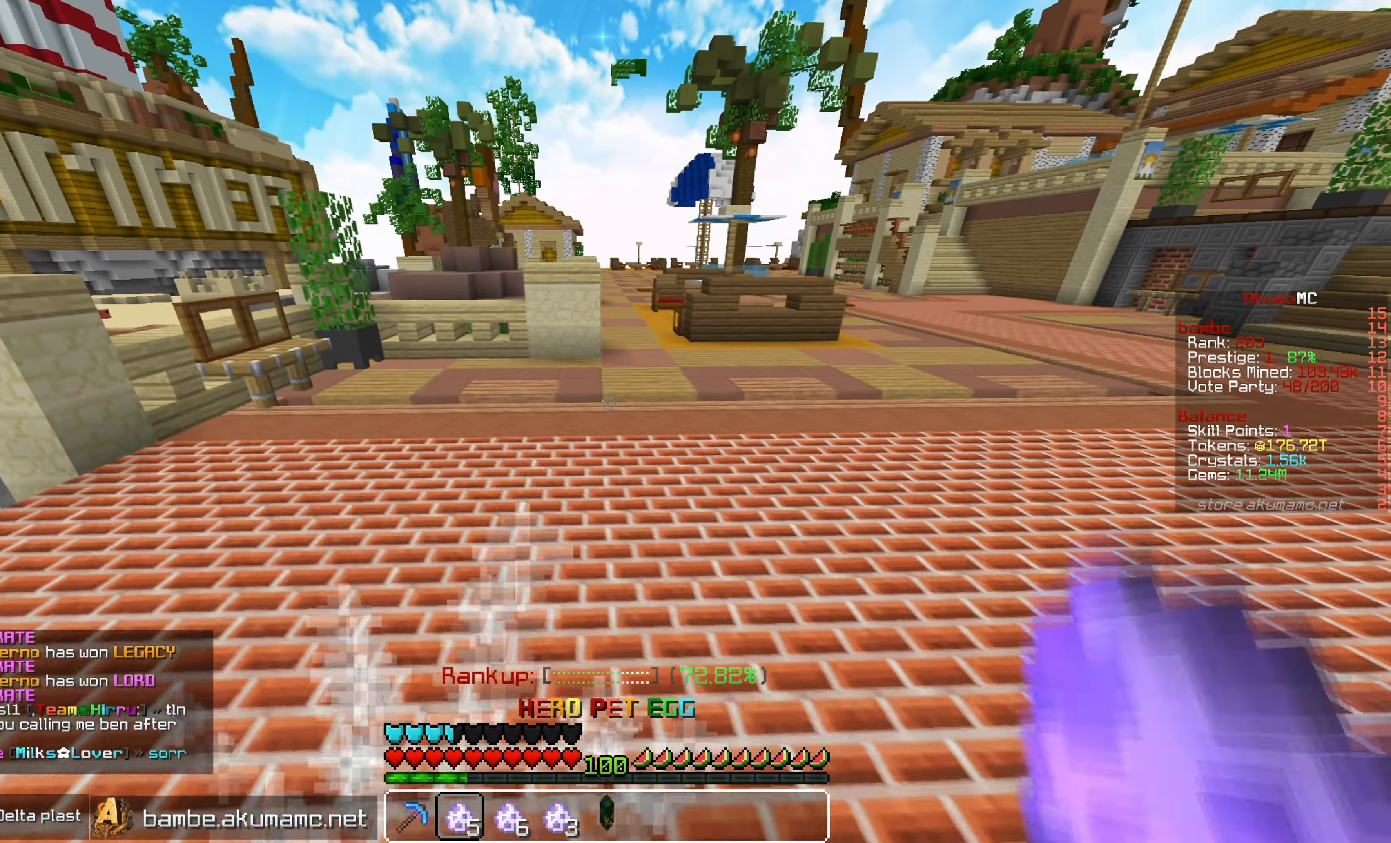
{"keys": [], "mouse": [], "events": [[67, "mouse_right", "up"]]}